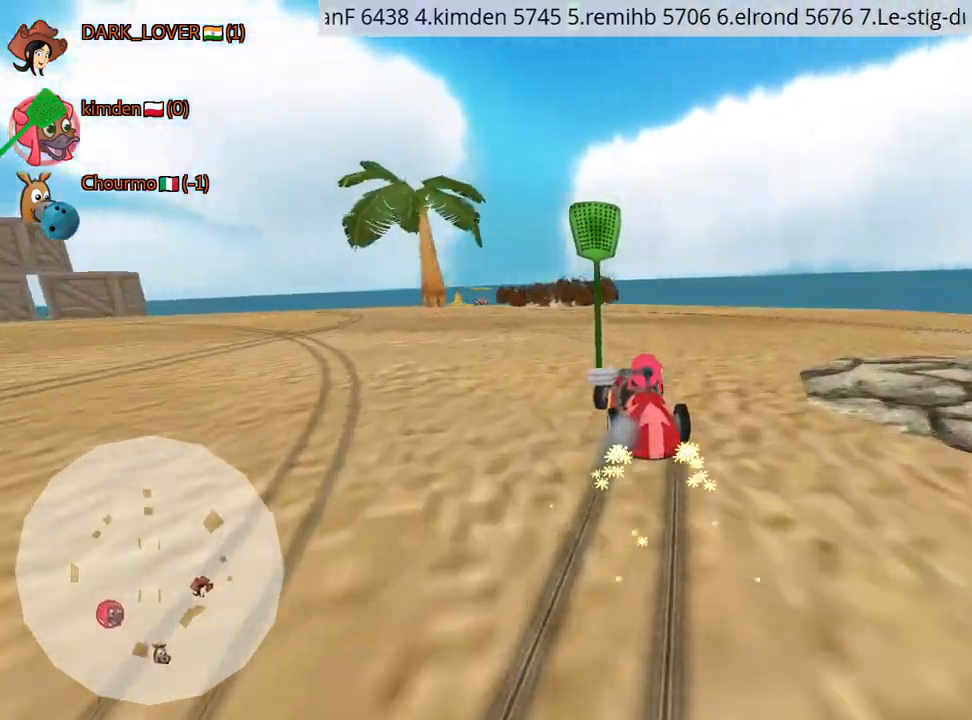
Gameplay with keyboard; each line is a JSON object with the keys held at the frame after it. "events" lists presses ("down") and releases ("up") of "down", "fire", "left", "look", "nitro", "right", "skid" and "up" between this image and that frame as [ms after this image, input, new state], when the widget could be followed in between. No other keys are recorded. Mouse input is not recorded. Key names are as the overlay labels them; some are game actions (e.g. jump) rather than physical keys.
{"keys": ["up"], "events": [[167, "right", "up"], [317, "right", "down"], [484, "right", "up"]]}
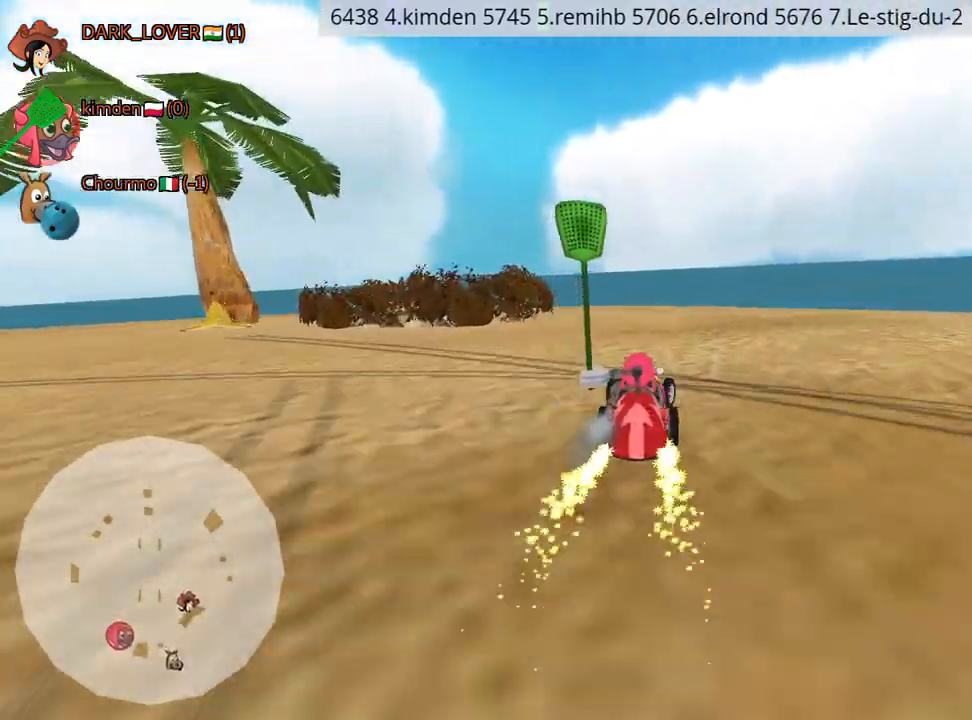
{"keys": ["left", "up"], "events": [[34, "left", "down"]]}
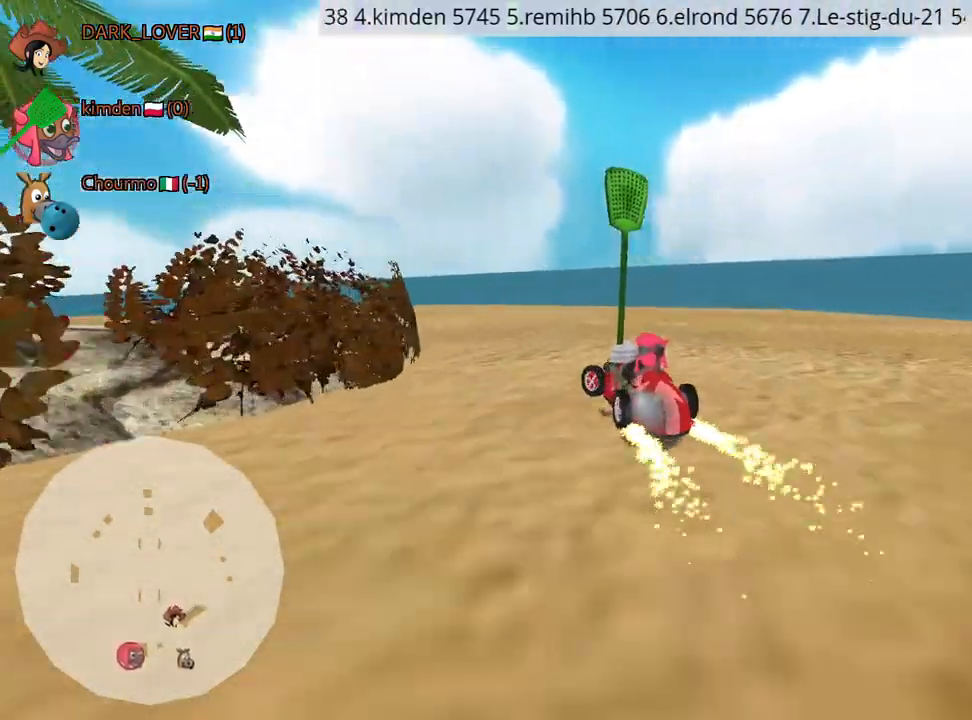
{"keys": ["left", "up"], "events": []}
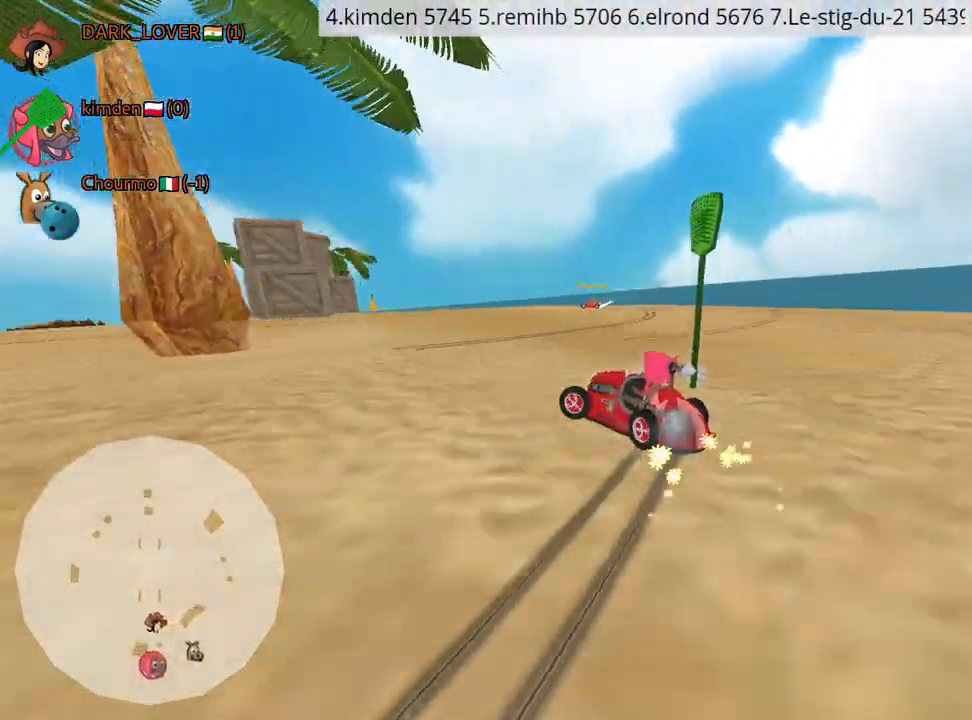
{"keys": ["left", "nitro", "up"], "events": [[434, "nitro", "down"]]}
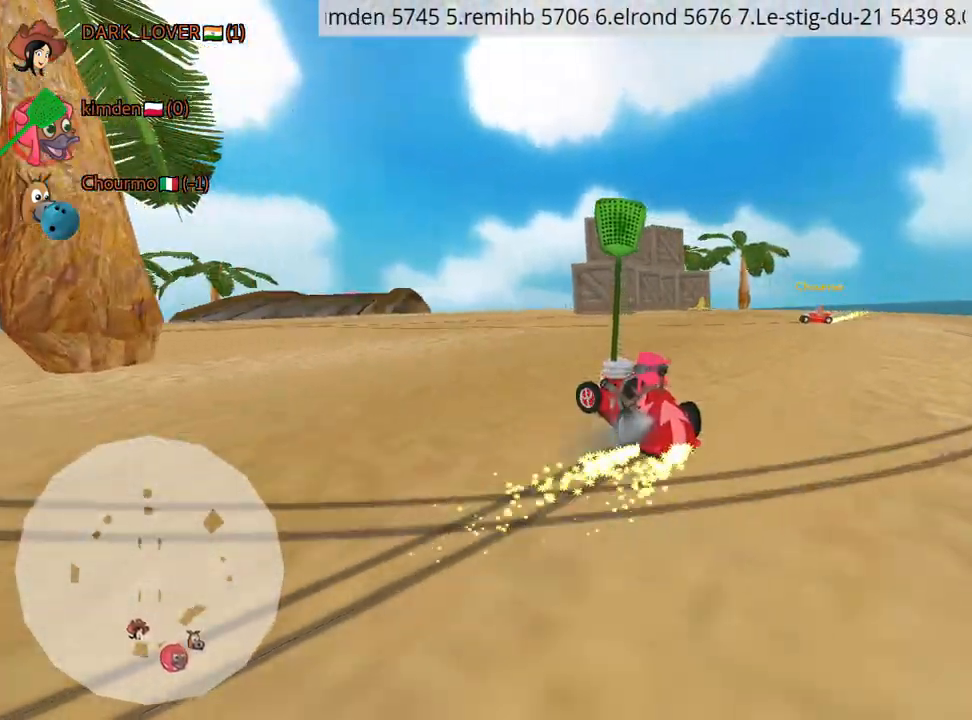
{"keys": ["left", "up"], "events": [[17, "left", "up"], [117, "nitro", "up"], [150, "left", "down"]]}
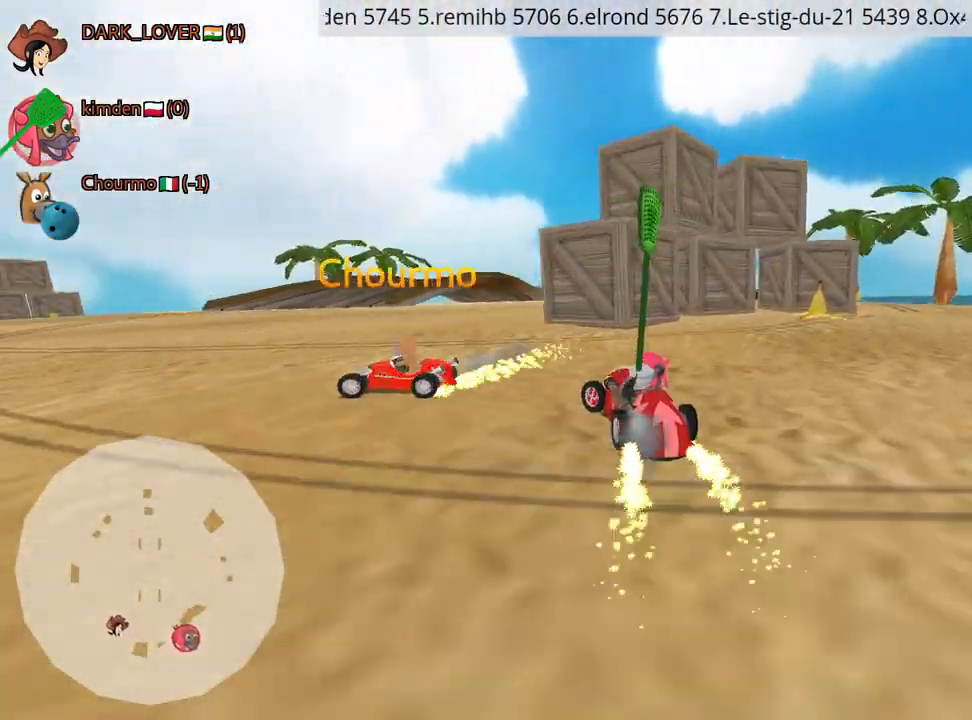
{"keys": ["right", "up"], "events": [[384, "left", "up"], [417, "right", "down"]]}
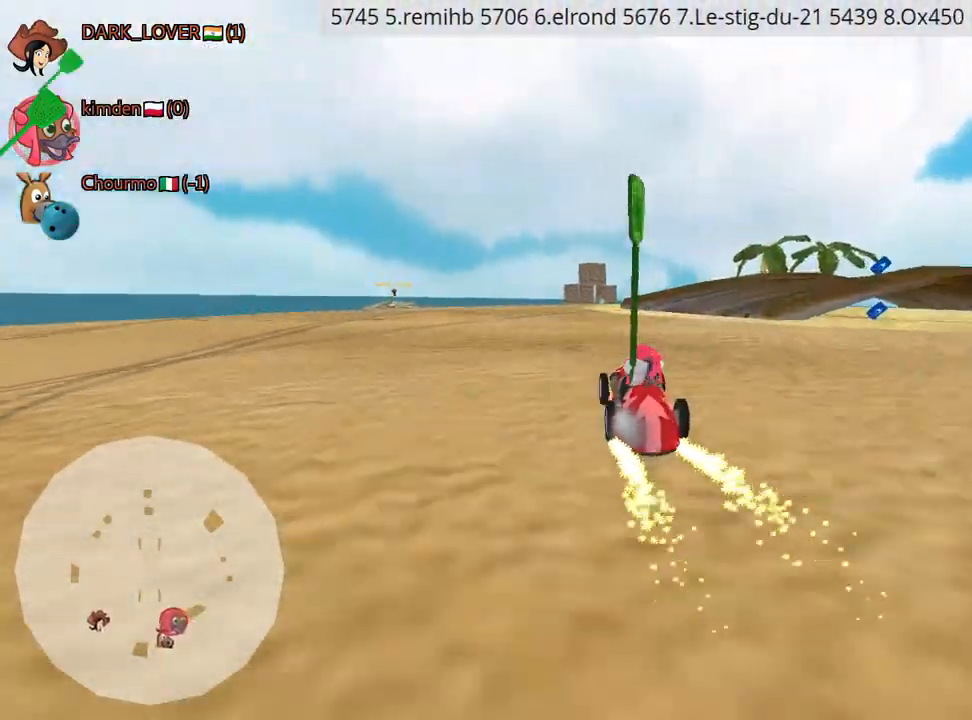
{"keys": ["up"], "events": [[484, "right", "up"]]}
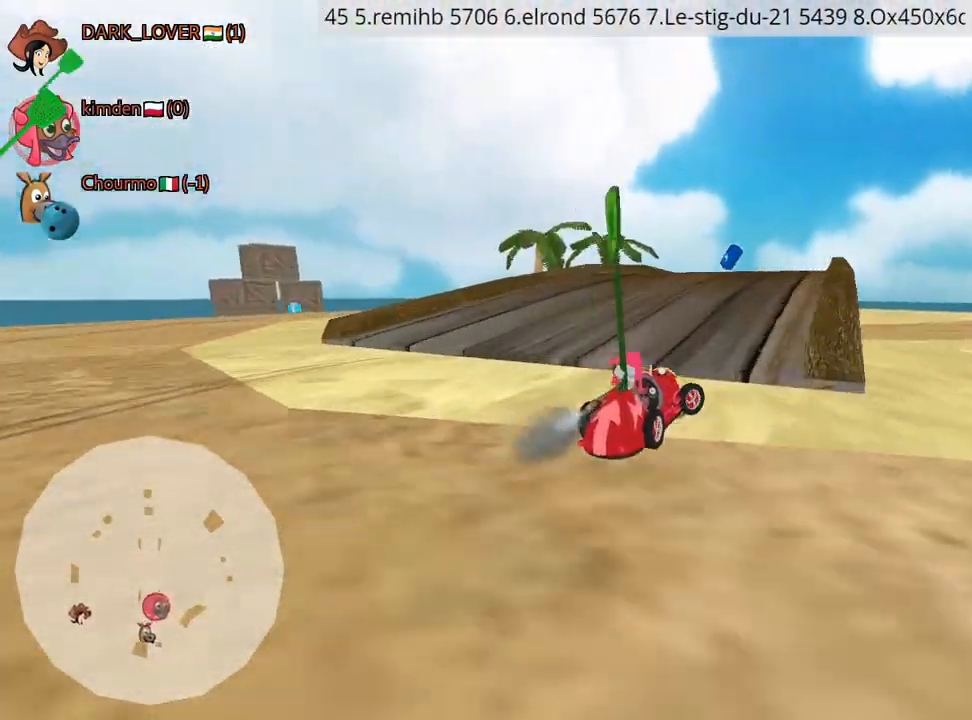
{"keys": ["left", "up"], "events": [[134, "left", "down"]]}
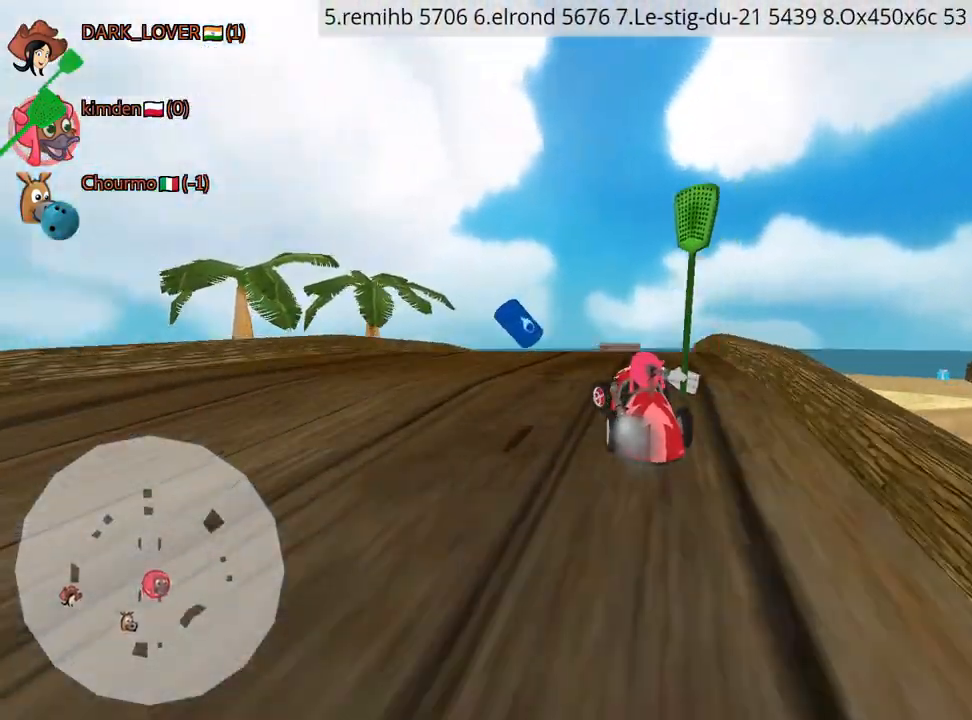
{"keys": ["left", "right", "up"], "events": [[67, "left", "up"], [234, "right", "down"], [484, "left", "down"]]}
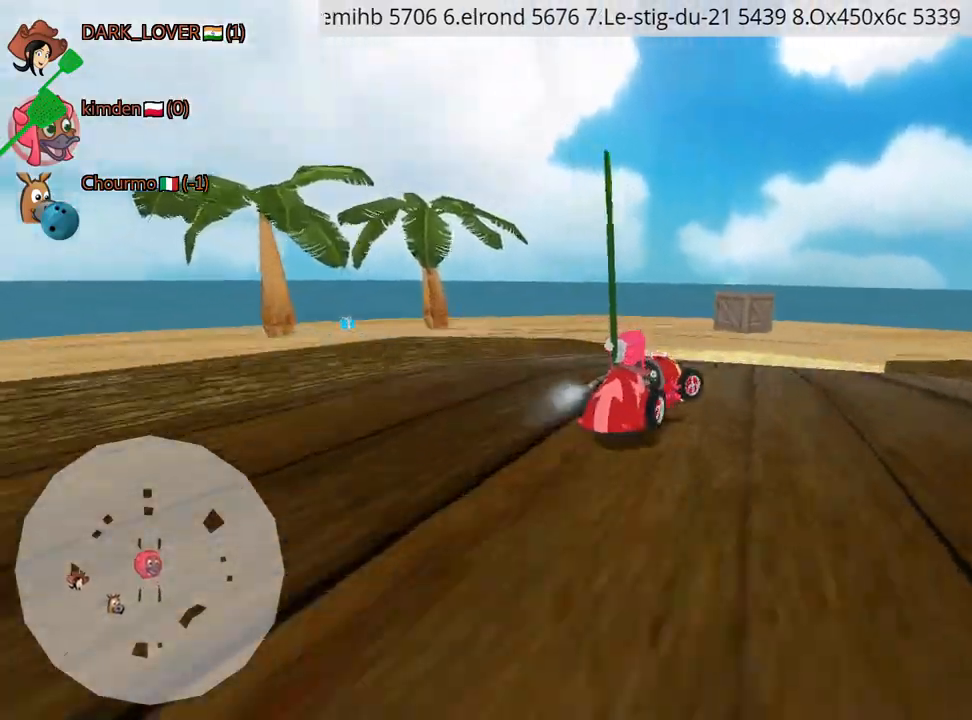
{"keys": ["nitro", "right", "up"], "events": [[34, "right", "up"], [100, "right", "down"], [167, "left", "up"], [467, "nitro", "down"]]}
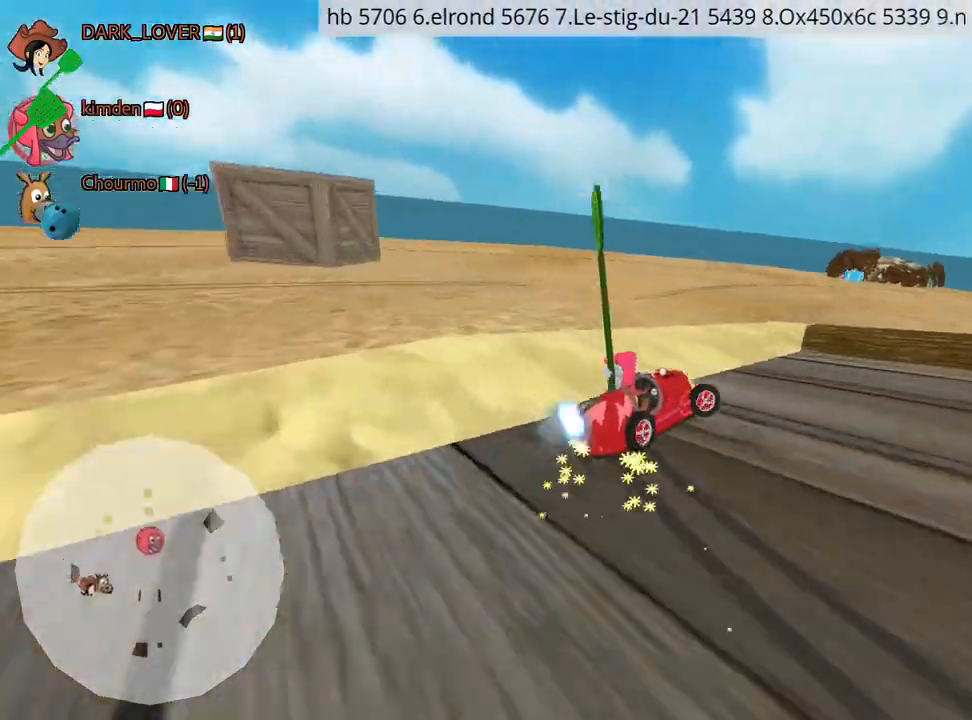
{"keys": ["right", "up"], "events": [[84, "nitro", "up"]]}
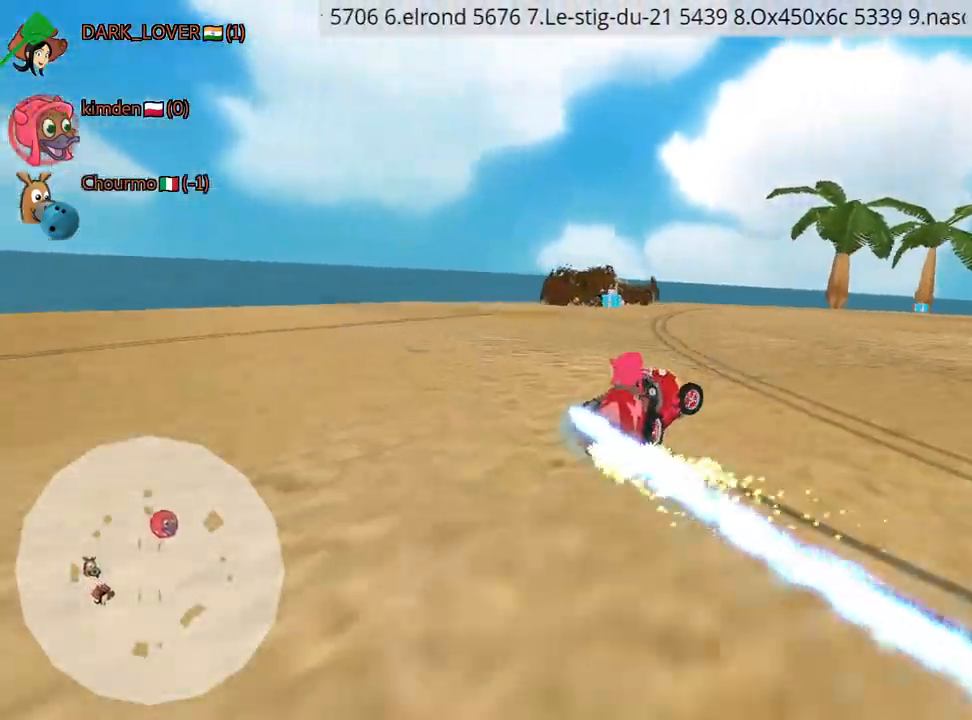
{"keys": ["right", "up"], "events": [[250, "left", "down"], [367, "right", "up"], [417, "right", "down"], [450, "left", "up"]]}
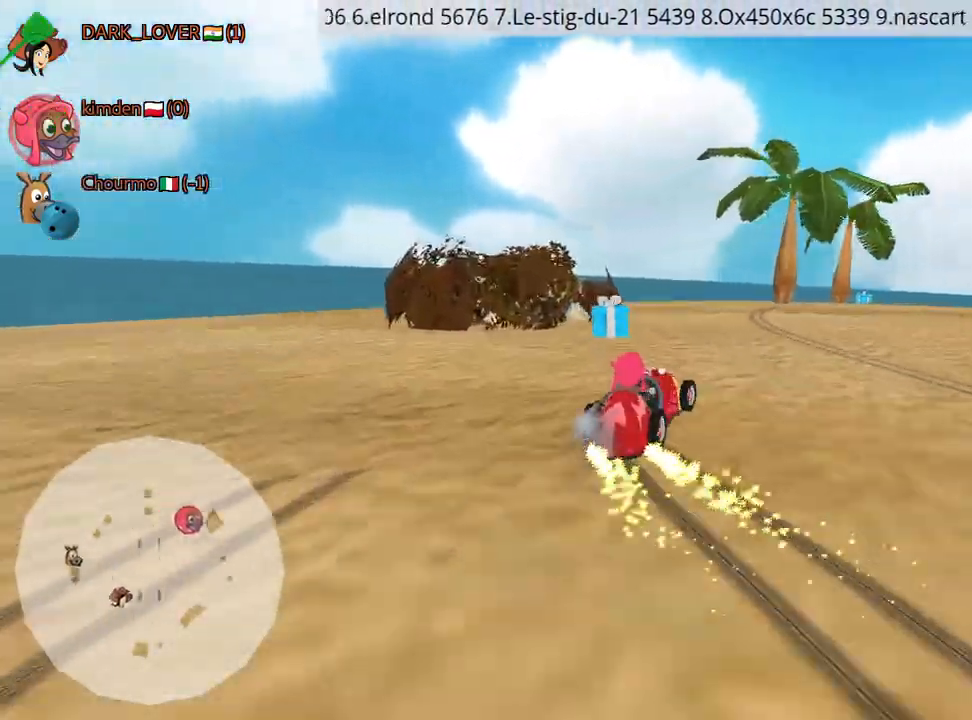
{"keys": ["left", "up"], "events": [[267, "right", "up"], [434, "left", "down"]]}
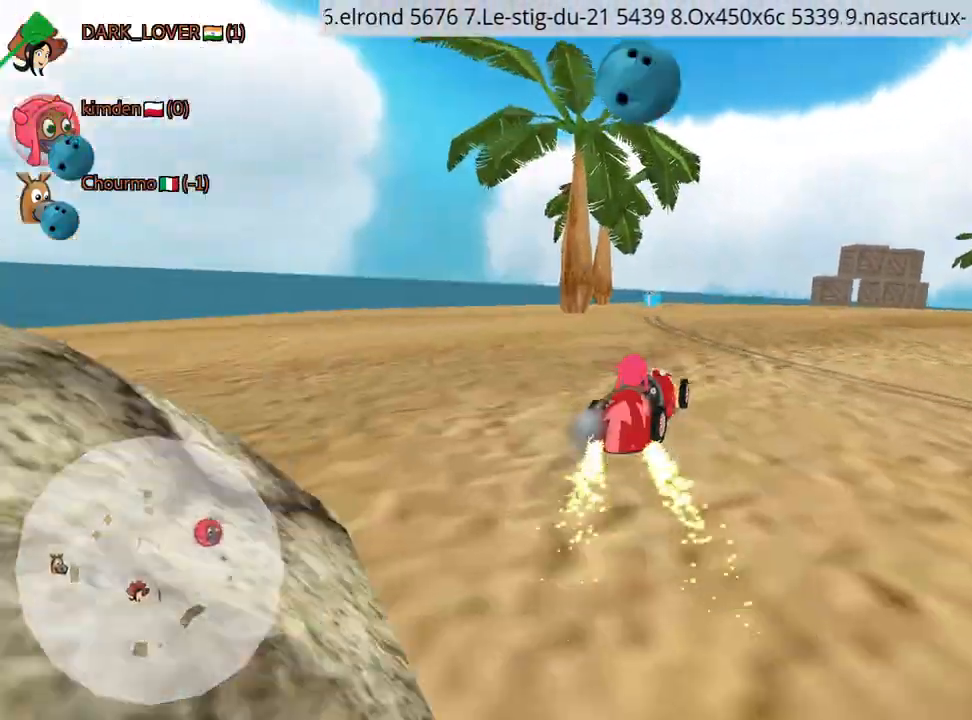
{"keys": ["right", "up"], "events": [[34, "nitro", "down"], [134, "left", "up"], [167, "nitro", "up"], [417, "right", "down"]]}
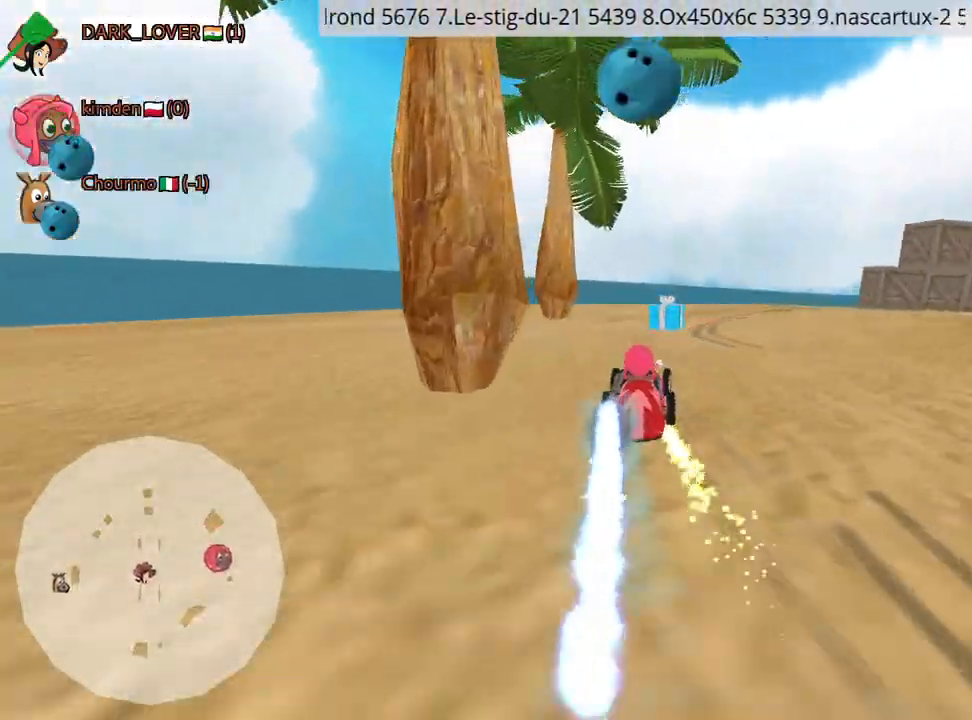
{"keys": ["left", "up"], "events": [[100, "right", "up"], [117, "left", "down"]]}
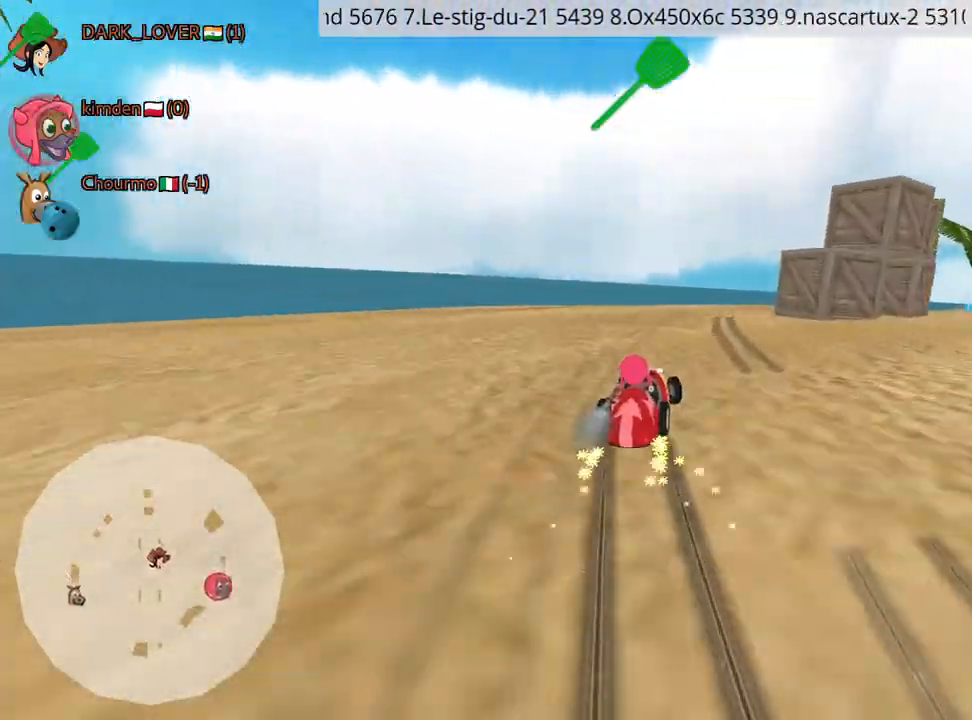
{"keys": ["fire", "left", "up"], "events": [[34, "left", "up"], [134, "right", "down"], [434, "right", "up"], [450, "fire", "down"], [484, "left", "down"]]}
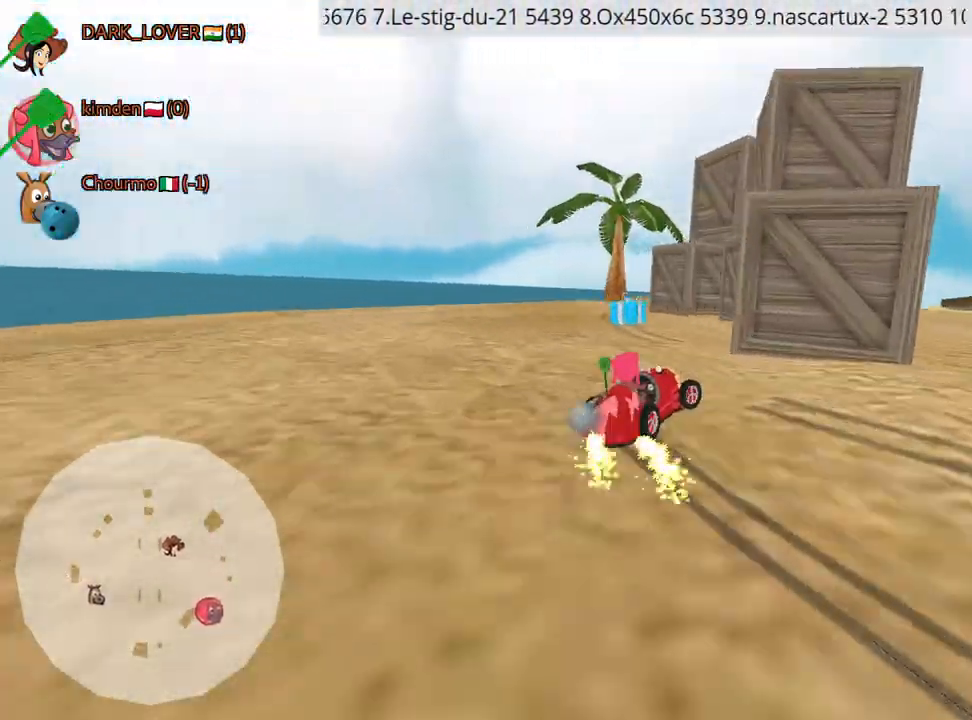
{"keys": ["left", "up"], "events": [[67, "fire", "up"], [117, "left", "up"], [134, "right", "down"], [300, "left", "down"], [350, "right", "up"]]}
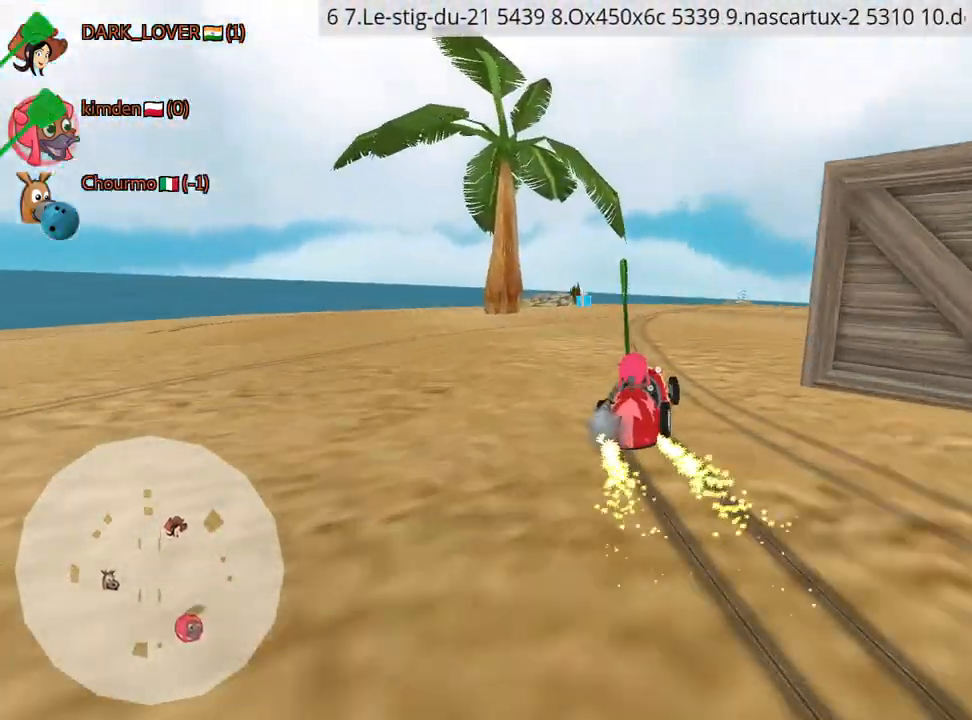
{"keys": ["right", "up"], "events": [[300, "nitro", "down"], [400, "left", "up"], [417, "nitro", "up"], [434, "right", "down"]]}
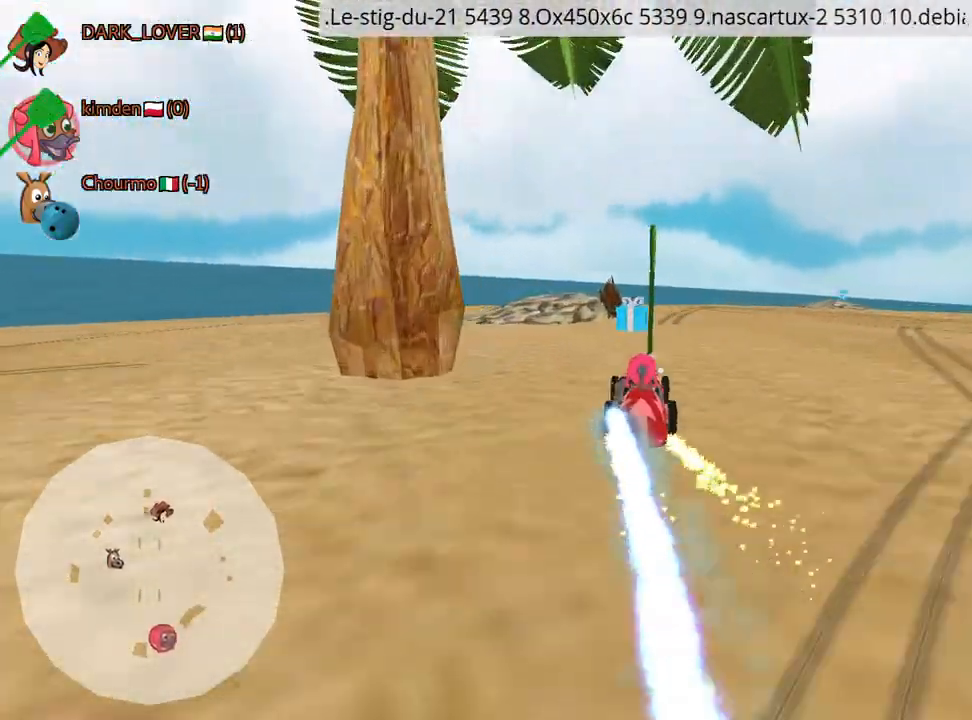
{"keys": ["up"], "events": [[350, "right", "up"]]}
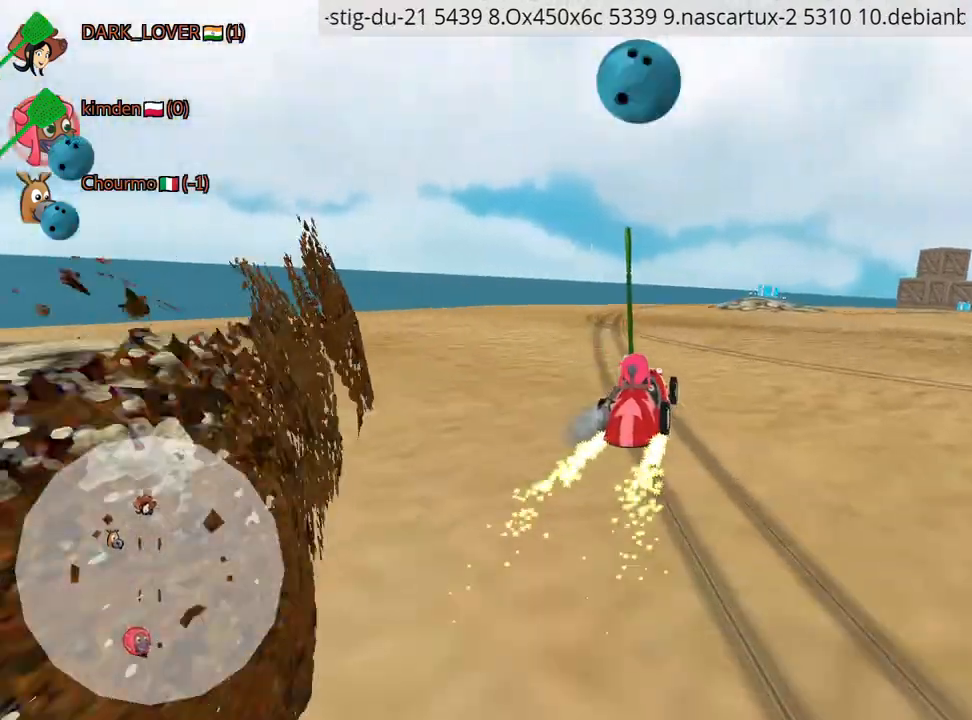
{"keys": ["right"], "events": [[134, "up", "up"], [350, "right", "down"]]}
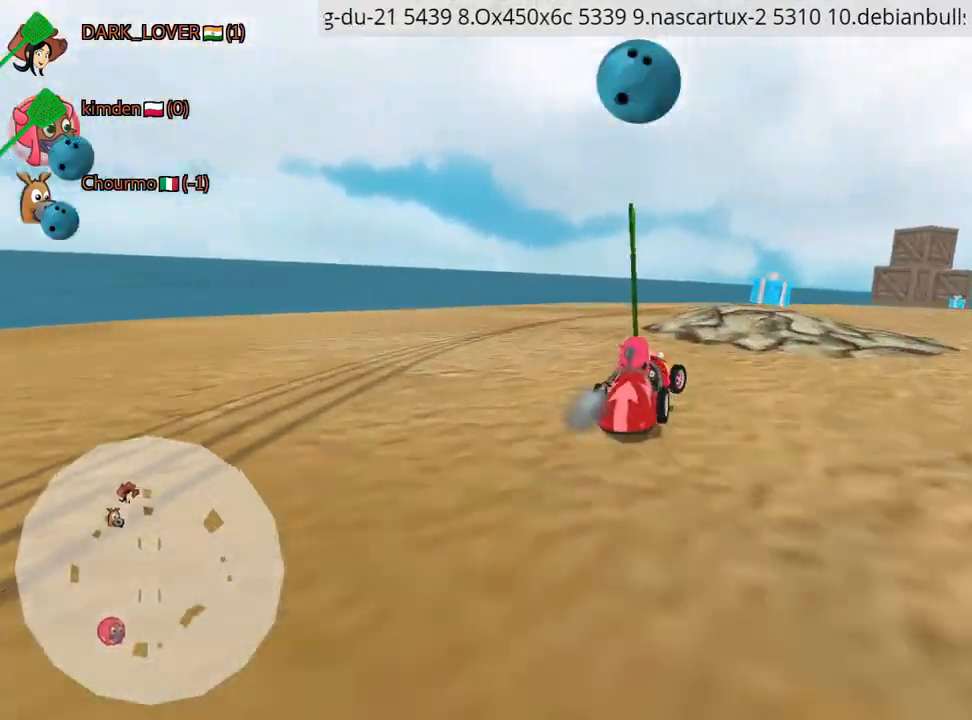
{"keys": ["up"], "events": [[317, "up", "down"], [484, "right", "up"]]}
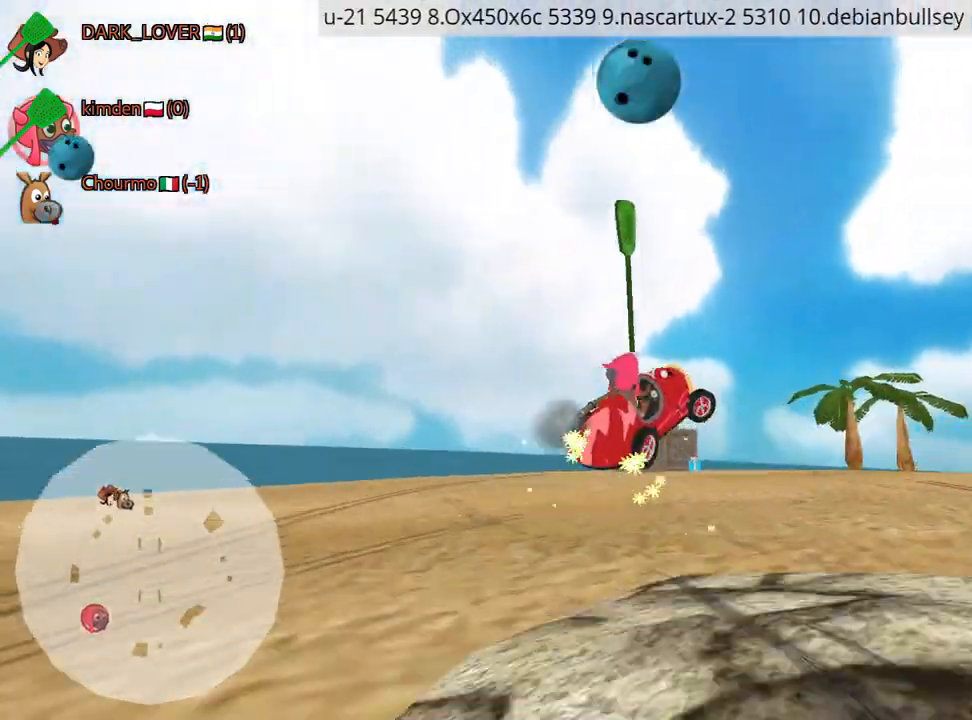
{"keys": ["right"], "events": [[117, "right", "down"], [317, "up", "up"]]}
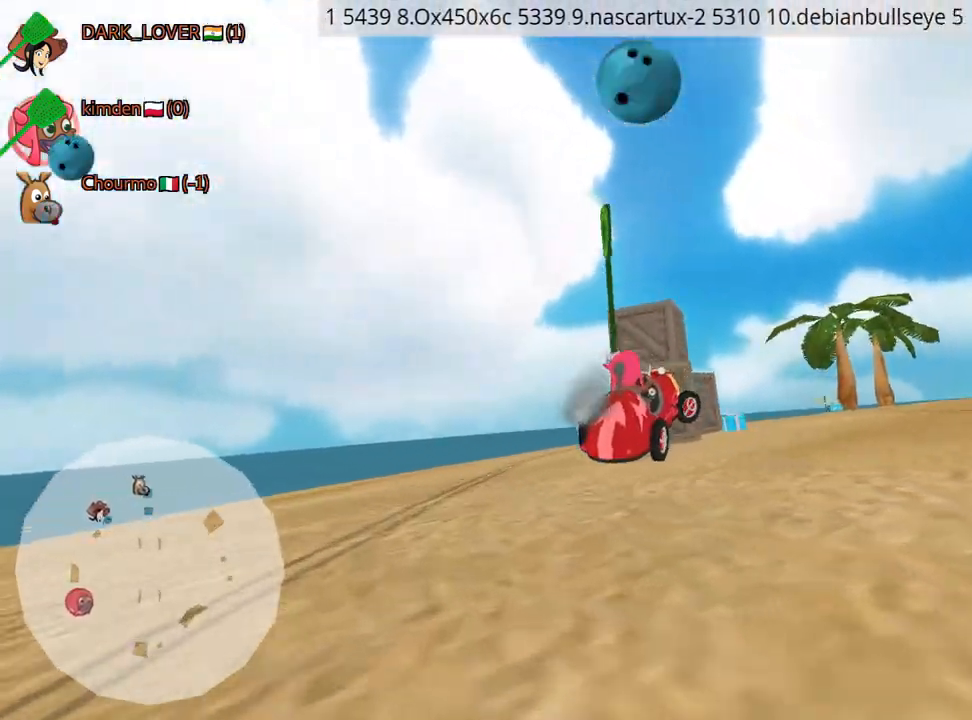
{"keys": ["right"], "events": []}
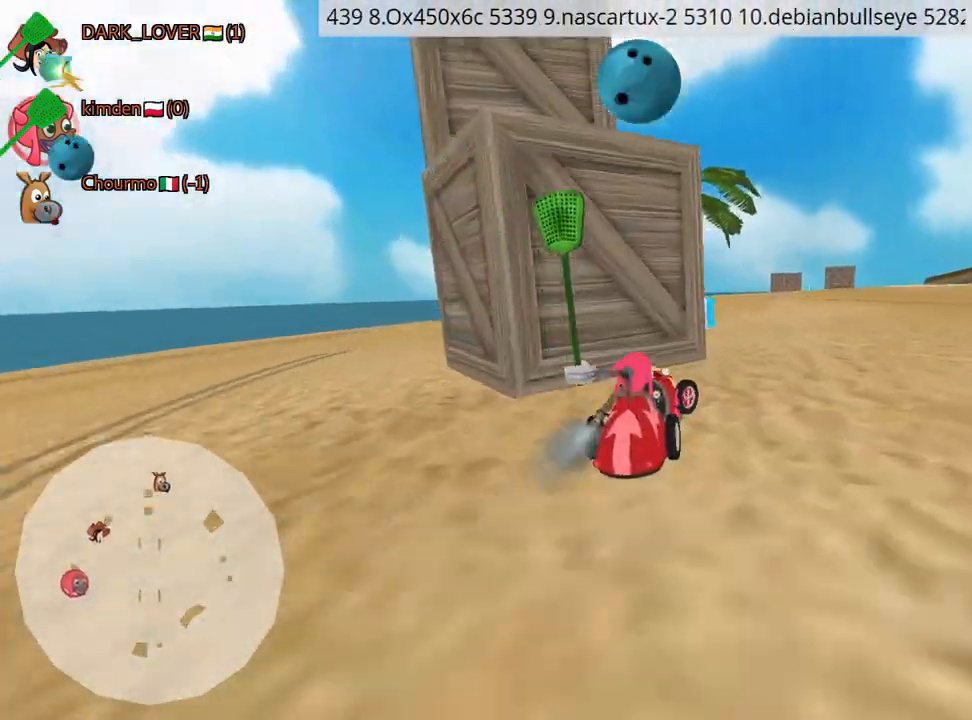
{"keys": ["left", "up"], "events": [[17, "right", "up"], [150, "left", "down"], [484, "up", "down"]]}
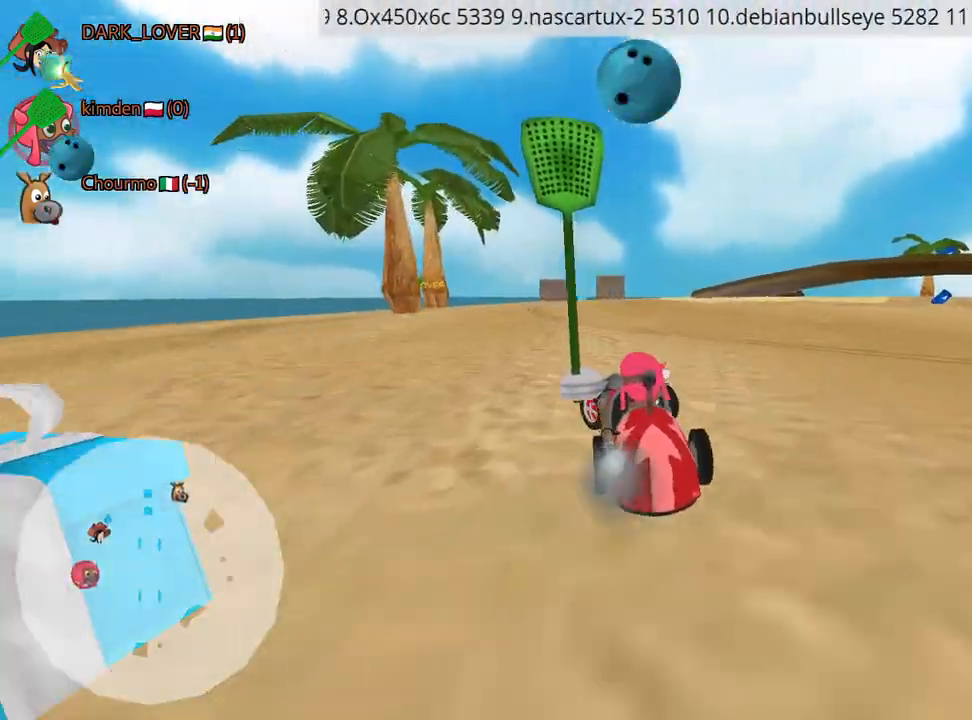
{"keys": ["left", "up"], "events": [[284, "left", "up"], [384, "left", "down"]]}
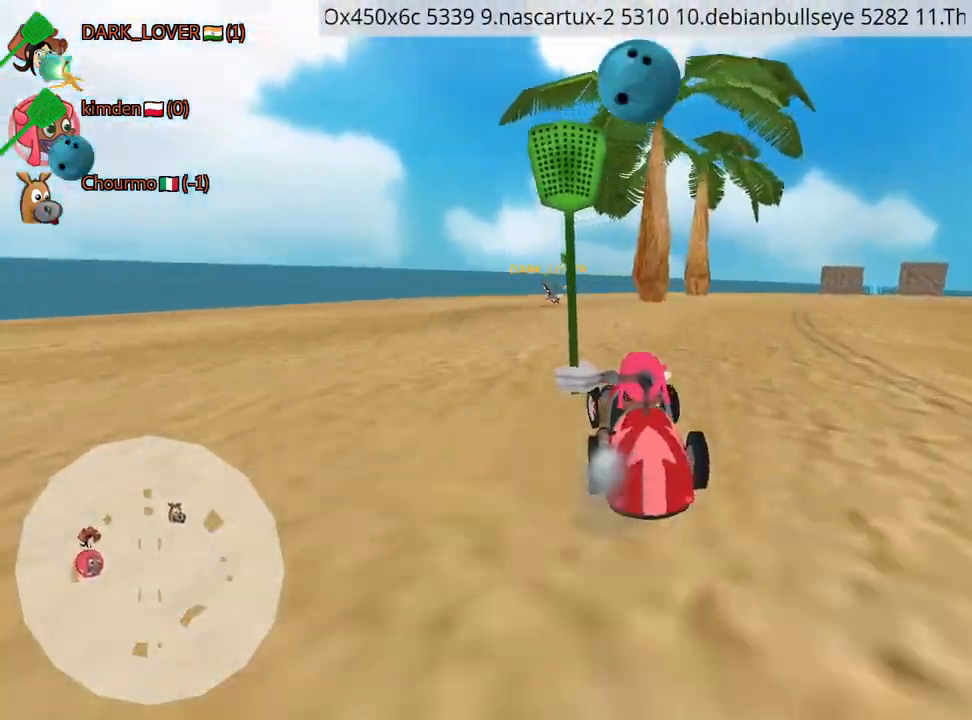
{"keys": ["right", "up"], "events": [[450, "left", "up"], [484, "right", "down"]]}
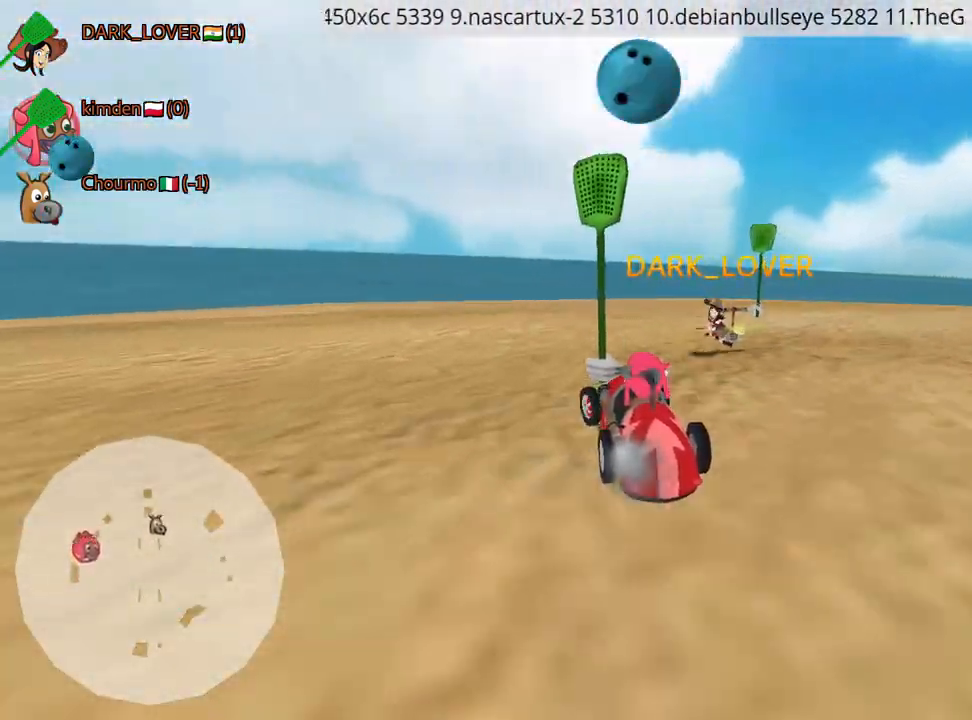
{"keys": ["right", "up"], "events": []}
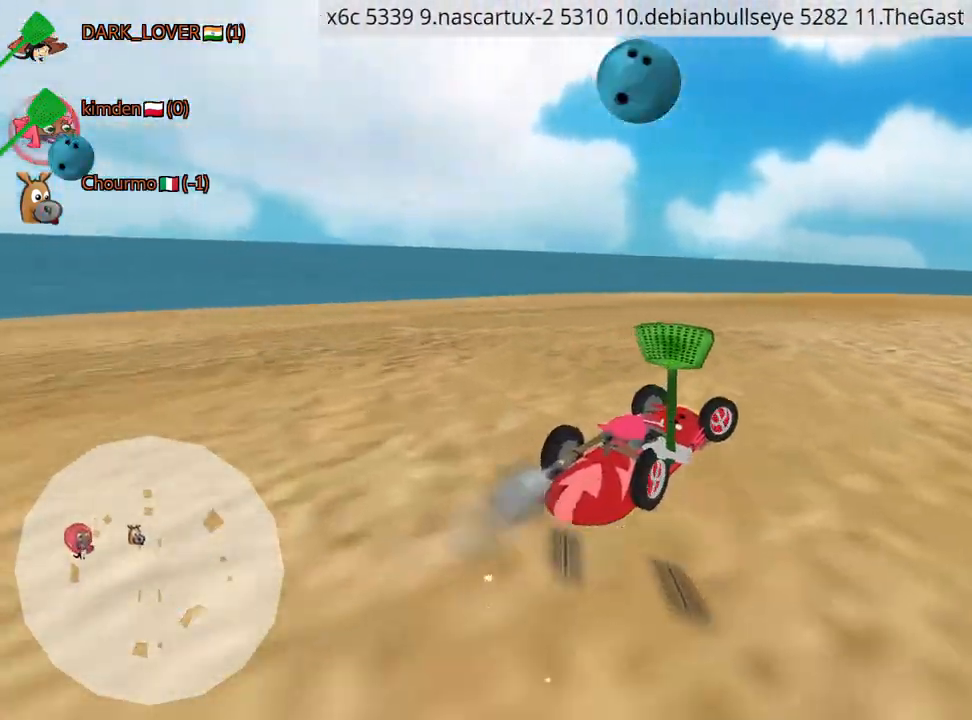
{"keys": ["up"], "events": [[267, "right", "up"]]}
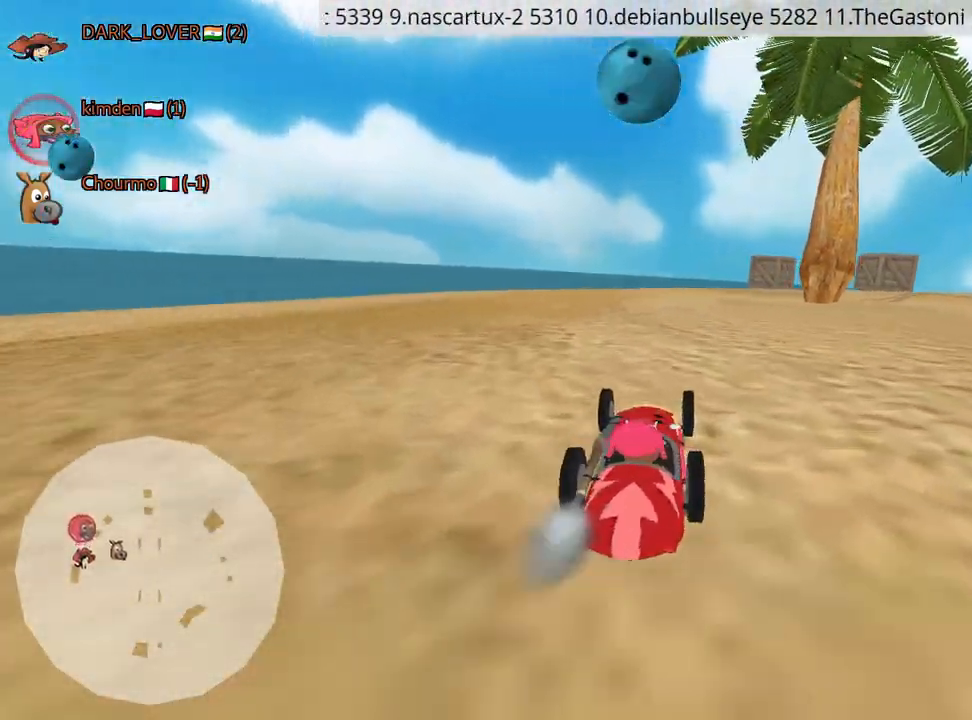
{"keys": ["right", "up"], "events": [[117, "right", "down"]]}
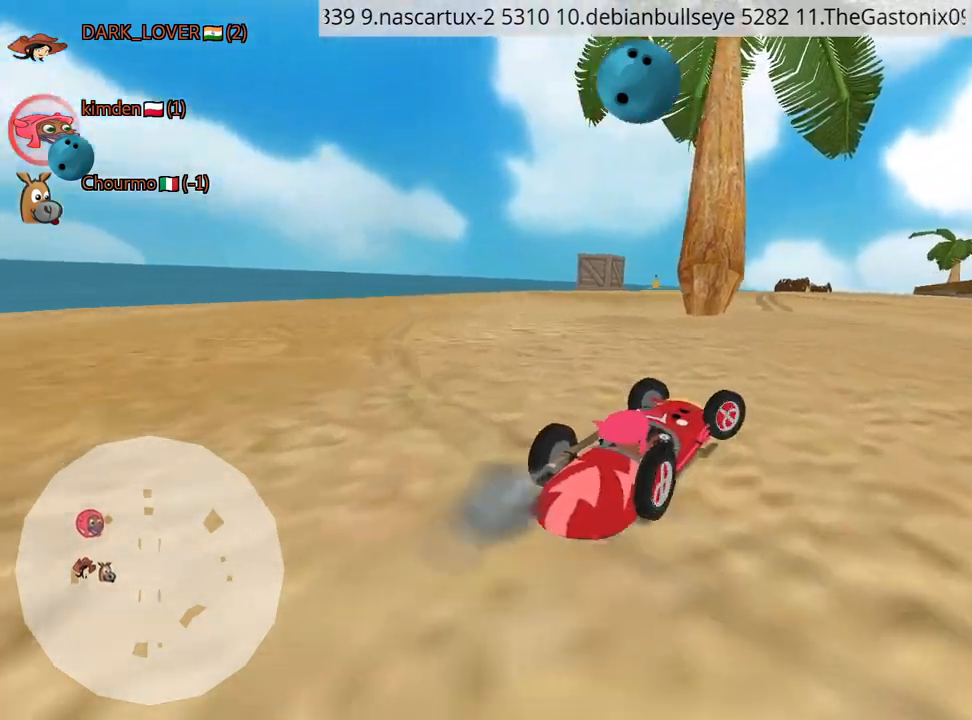
{"keys": ["left", "up"], "events": [[317, "left", "down"], [367, "right", "up"]]}
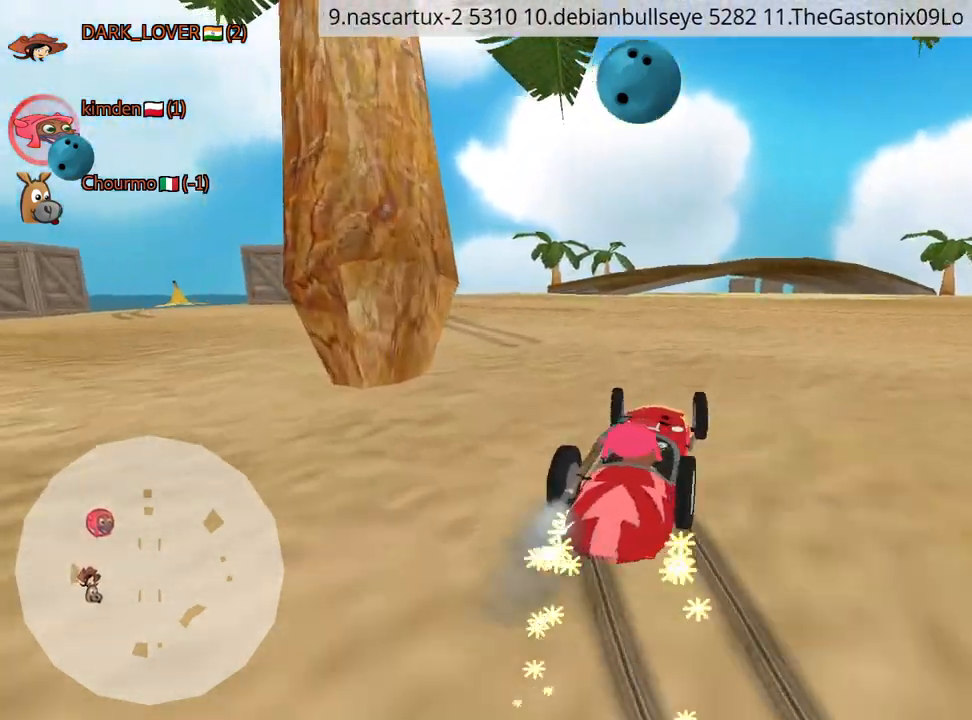
{"keys": ["right", "up"], "events": [[100, "left", "up"], [134, "right", "down"], [334, "nitro", "down"], [484, "nitro", "up"]]}